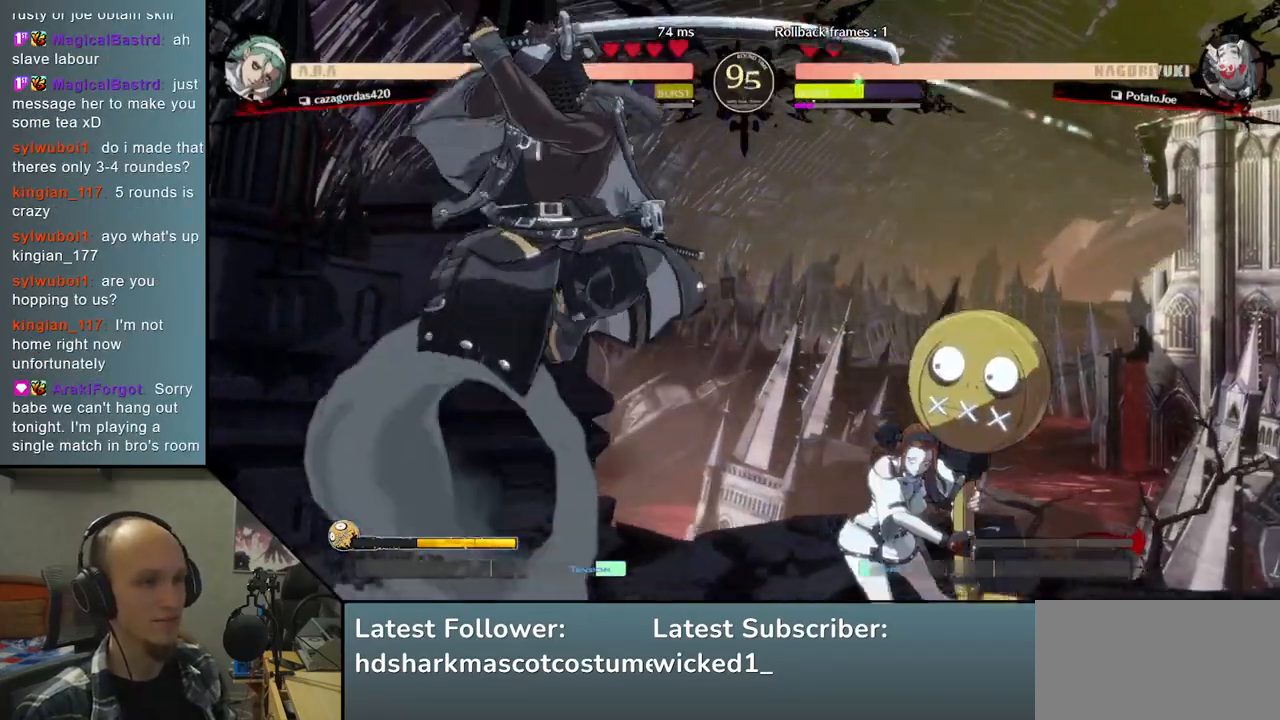
Gameplay with a controller (arcade stick); each line is a JSON object with the inputs held at the frame after it. "events" lists button and stick changes between this image and that frame as [ms after this image, input, new state], when the widget could be followed in between. Not read: L3 R3.
{"buttons": [], "left_stick": "down-left", "right_stick": "down-left", "events": []}
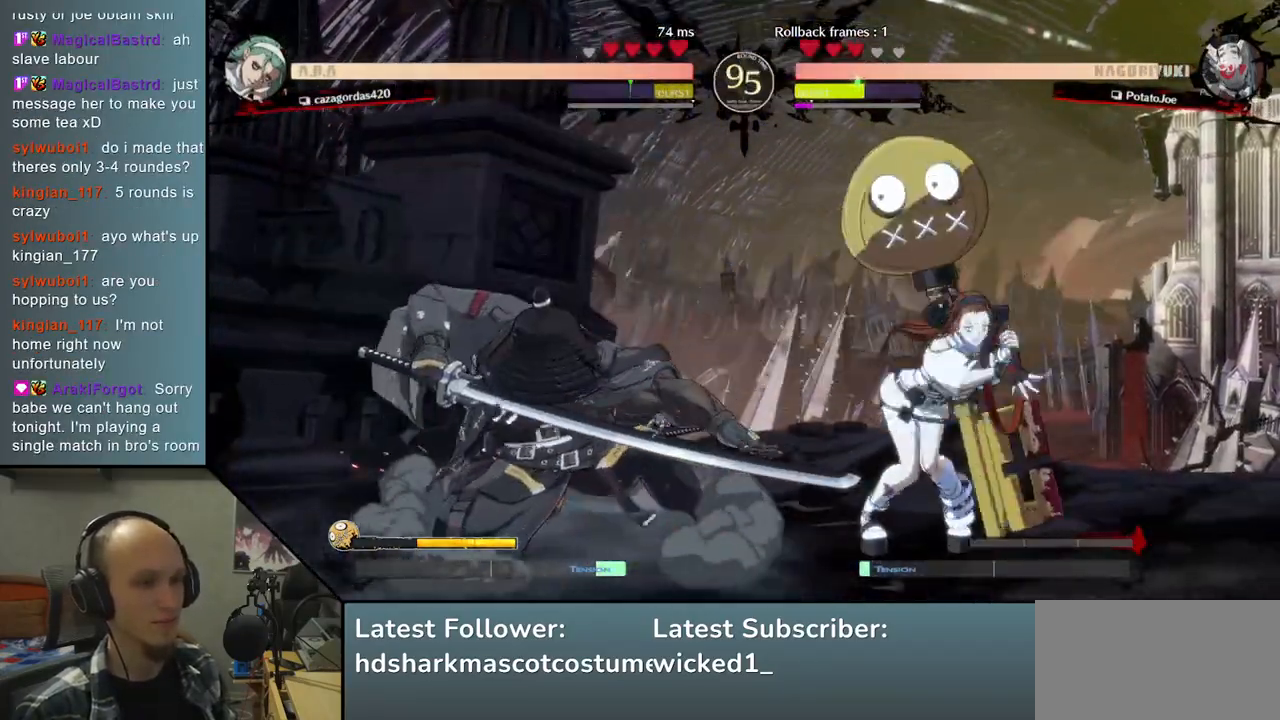
{"buttons": [], "left_stick": "down-left", "right_stick": "down-left", "events": [[183, "SQUARE", "down"], [267, "SQUARE", "up"]]}
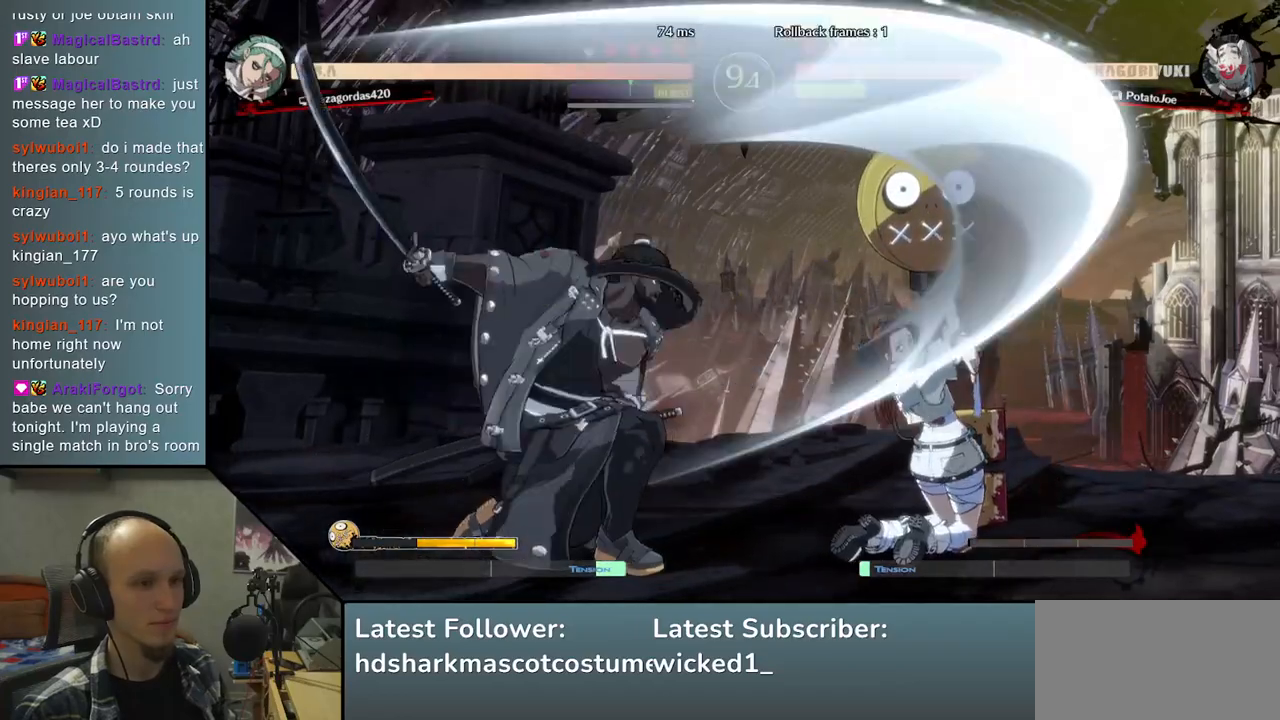
{"buttons": [], "left_stick": "left", "right_stick": "left", "events": [[167, "left_stick", "left"], [167, "right_stick", "left"]]}
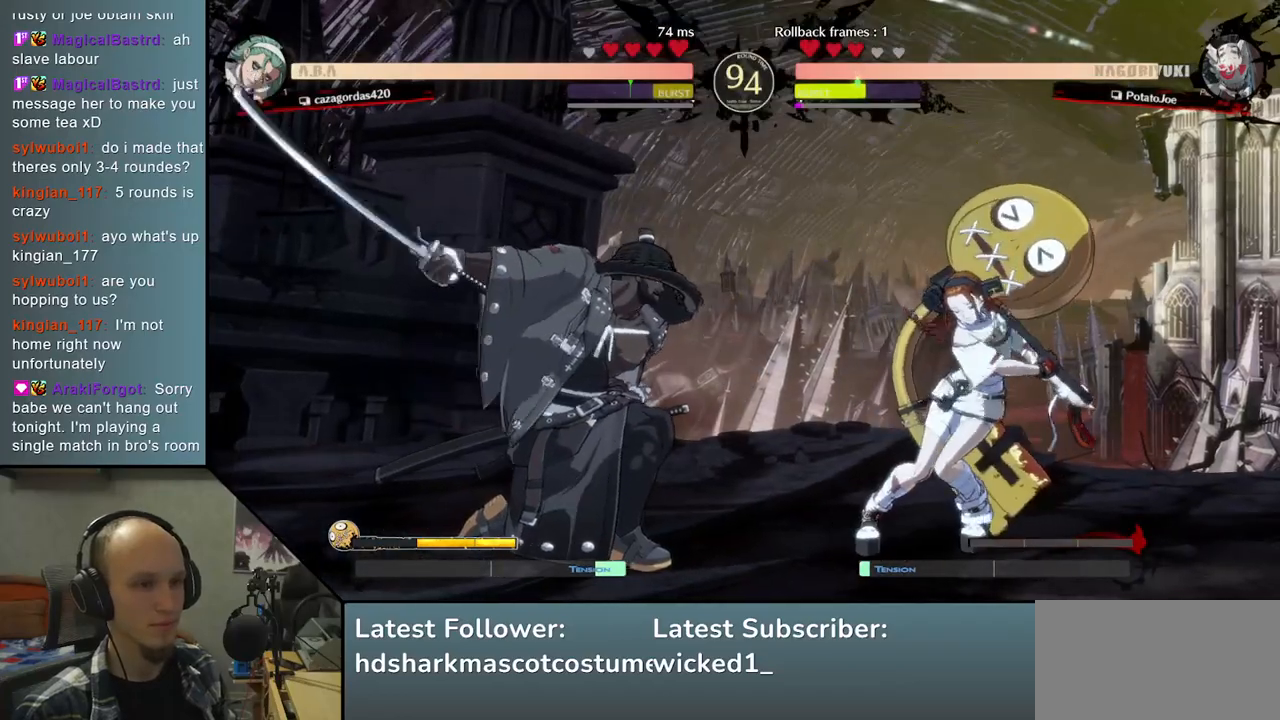
{"buttons": [], "left_stick": "left", "right_stick": "left", "events": []}
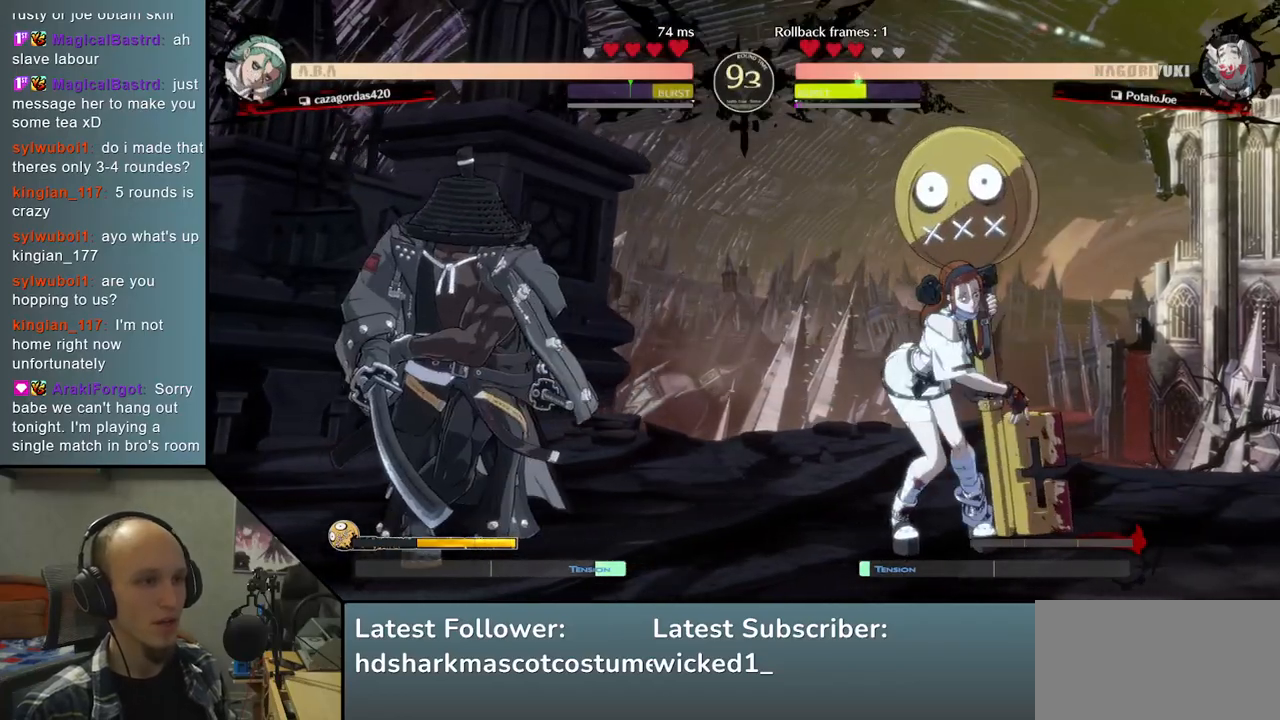
{"buttons": [], "left_stick": "down", "right_stick": "down", "events": [[433, "left_stick", "down"], [433, "right_stick", "down"]]}
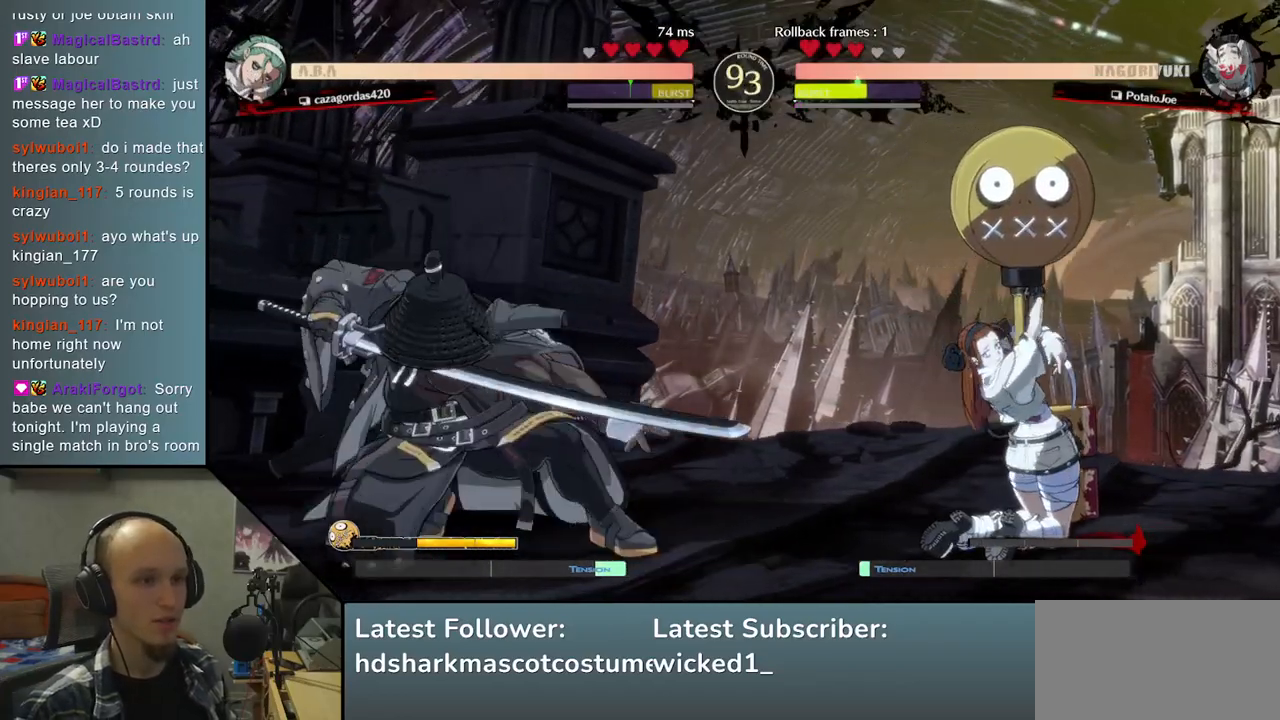
{"buttons": [], "left_stick": "center", "right_stick": "center", "events": [[33, "left_stick", "right"], [33, "right_stick", "right"], [83, "TRIANGLE", "down"], [167, "left_stick", "center"], [167, "right_stick", "center"], [183, "TRIANGLE", "up"], [233, "left_stick", "down"], [233, "right_stick", "down"], [333, "left_stick", "right"], [333, "right_stick", "right"], [367, "L2", "down"], [483, "L2", "up"], [483, "left_stick", "center"], [483, "right_stick", "center"]]}
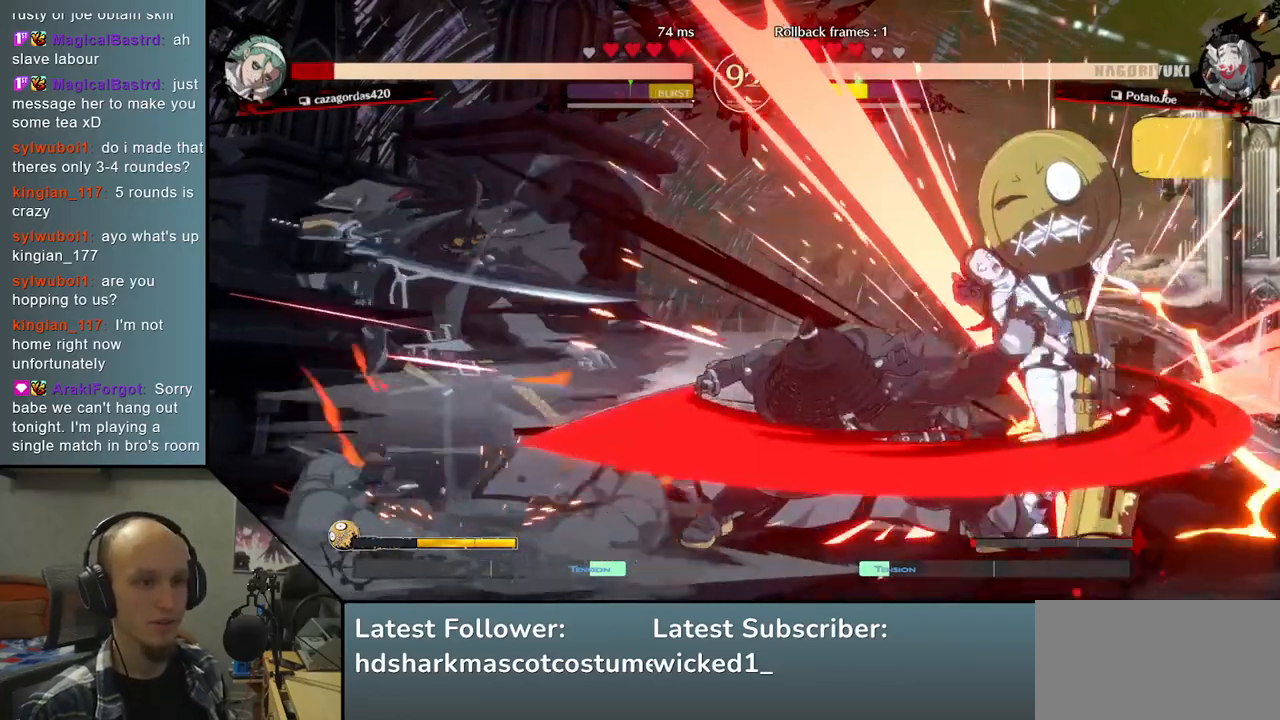
{"buttons": [], "left_stick": "center", "right_stick": "center", "events": [[117, "TRIANGLE", "down"], [217, "TRIANGLE", "up"], [333, "TRIANGLE", "down"], [433, "TRIANGLE", "up"]]}
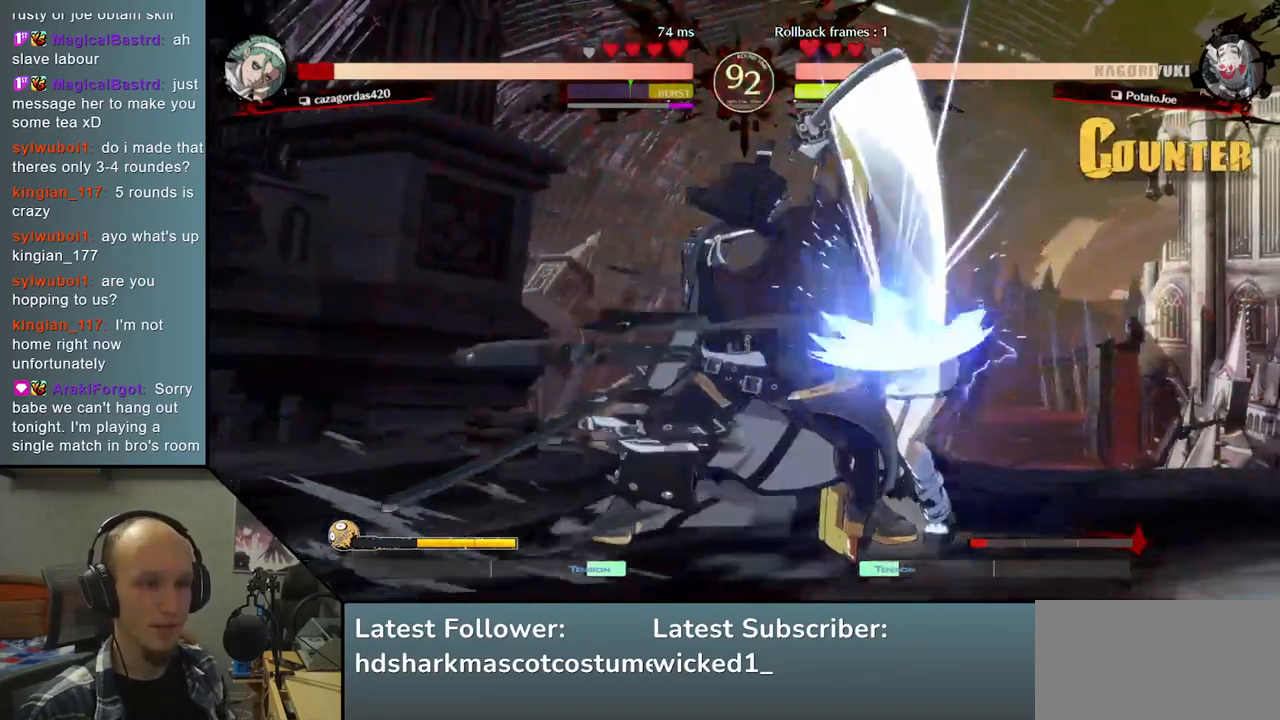
{"buttons": [], "left_stick": "center", "right_stick": "center", "events": [[50, "TRIANGLE", "down"], [167, "TRIANGLE", "up"], [283, "TRIANGLE", "down"], [400, "TRIANGLE", "up"]]}
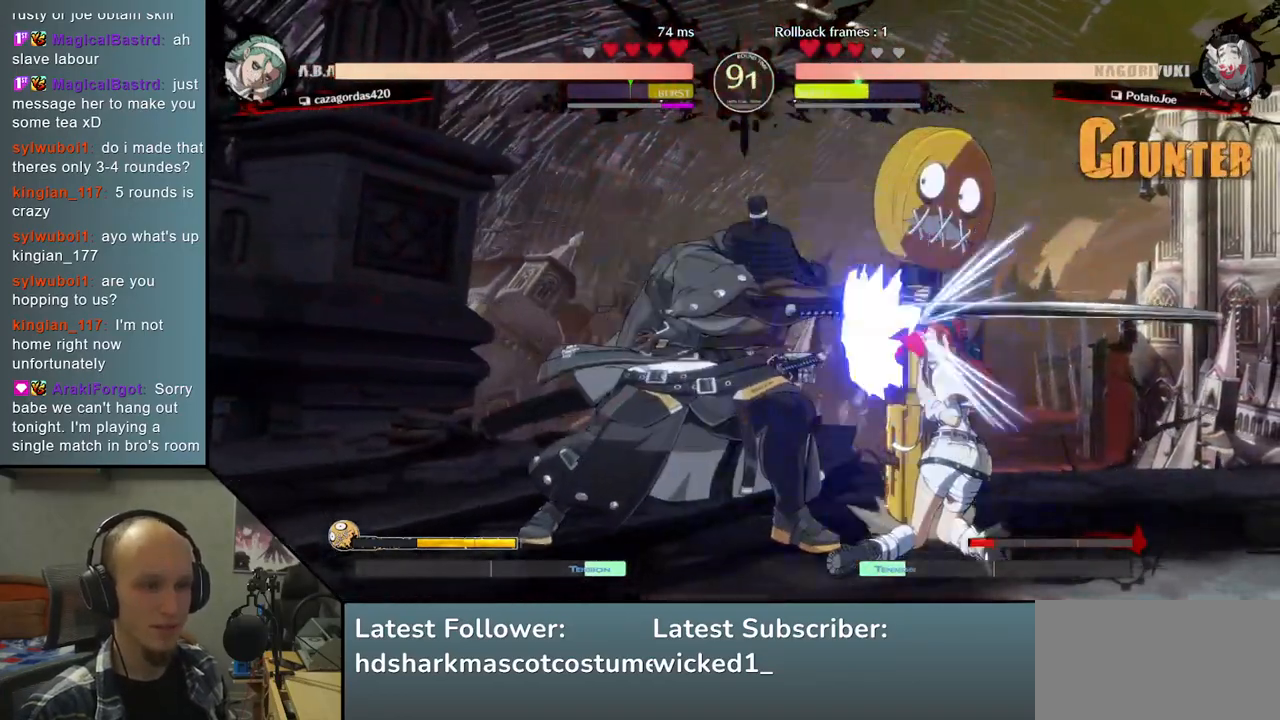
{"buttons": [], "left_stick": "down-left", "right_stick": "down-left", "events": [[17, "TRIANGLE", "down"], [117, "TRIANGLE", "up"], [200, "TRIANGLE", "down"], [317, "TRIANGLE", "up"], [350, "left_stick", "down-left"], [350, "right_stick", "down-left"]]}
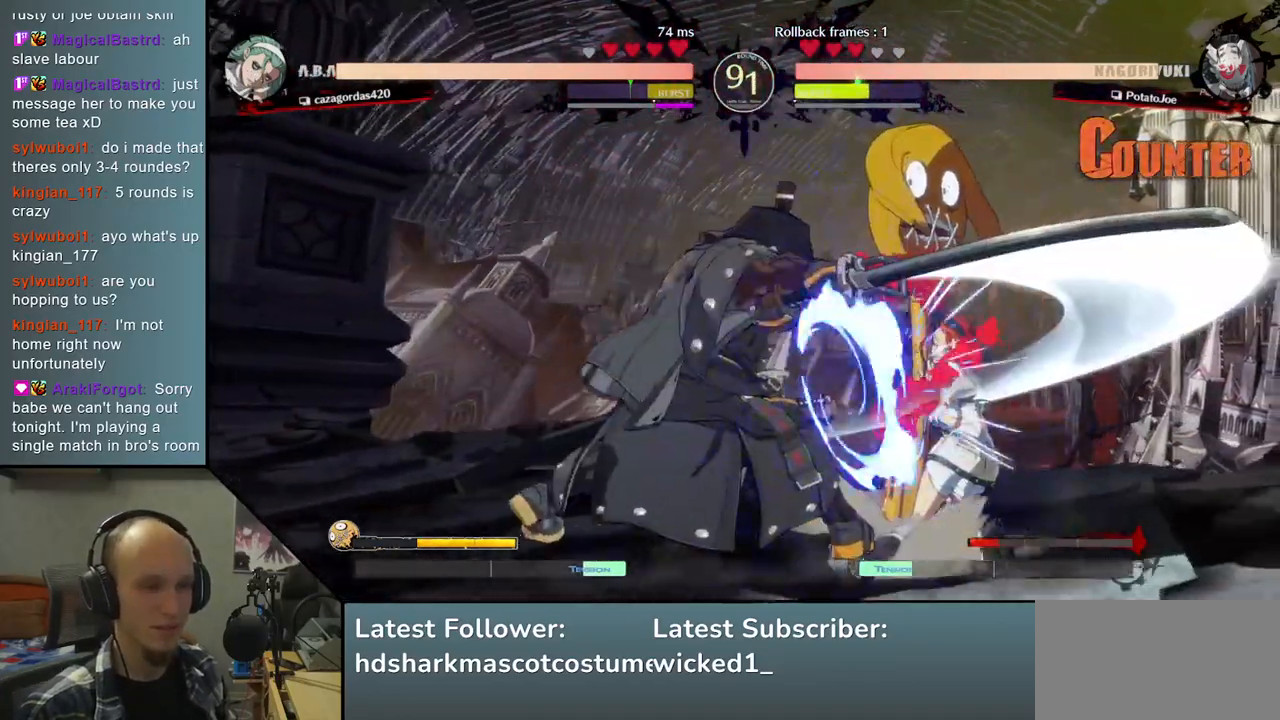
{"buttons": [], "left_stick": "right", "right_stick": "right", "events": [[17, "left_stick", "down-right"], [17, "right_stick", "down-right"], [250, "left_stick", "down"], [250, "right_stick", "down"], [367, "R1", "down"], [467, "left_stick", "right"], [467, "right_stick", "right"], [483, "R1", "up"]]}
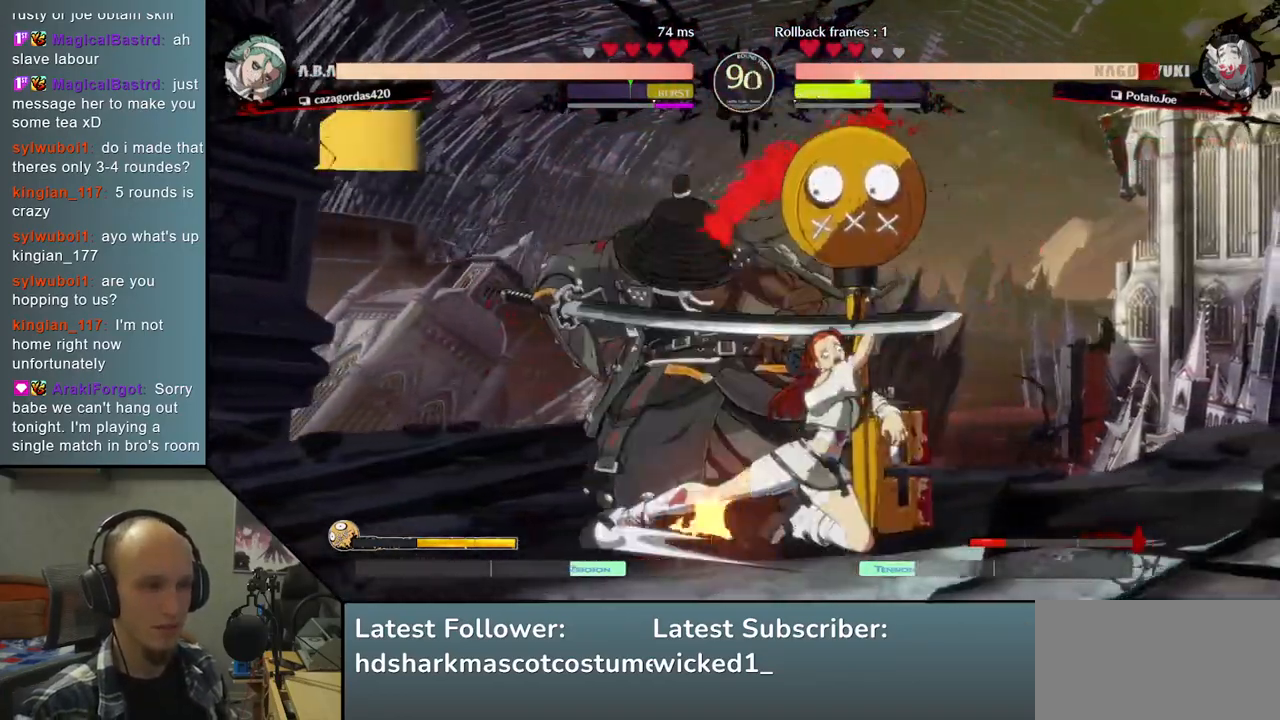
{"buttons": [], "left_stick": "down-left", "right_stick": "down-left", "events": [[200, "left_stick", "down"], [200, "right_stick", "down"], [483, "left_stick", "down-left"], [483, "right_stick", "down-left"]]}
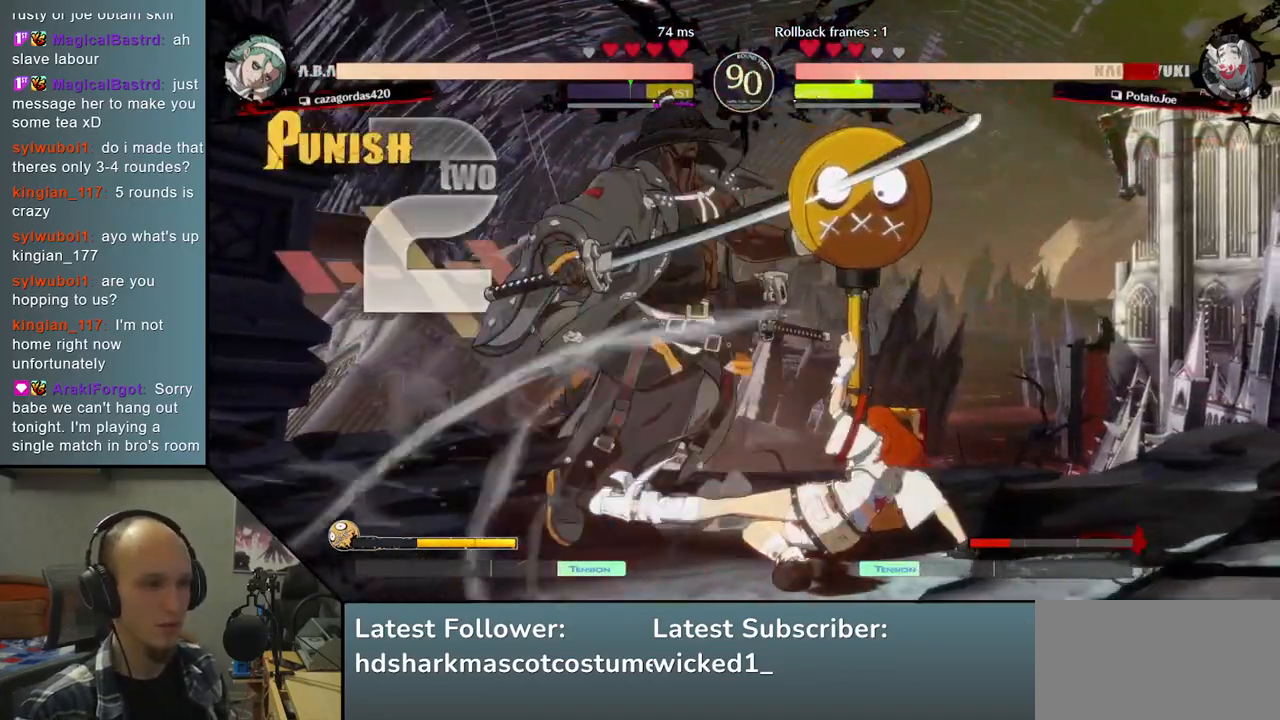
{"buttons": [], "left_stick": "down-left", "right_stick": "down-left", "events": []}
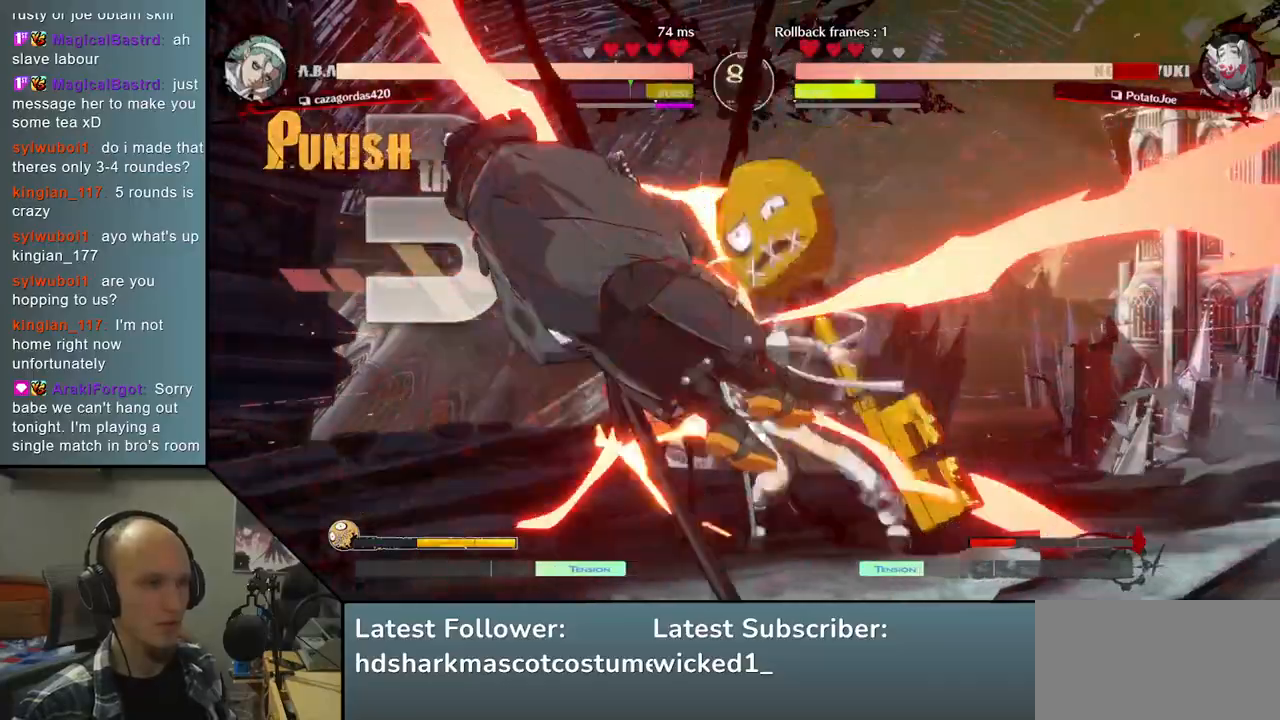
{"buttons": [], "left_stick": "left", "right_stick": "left", "events": [[217, "left_stick", "left"], [217, "right_stick", "left"]]}
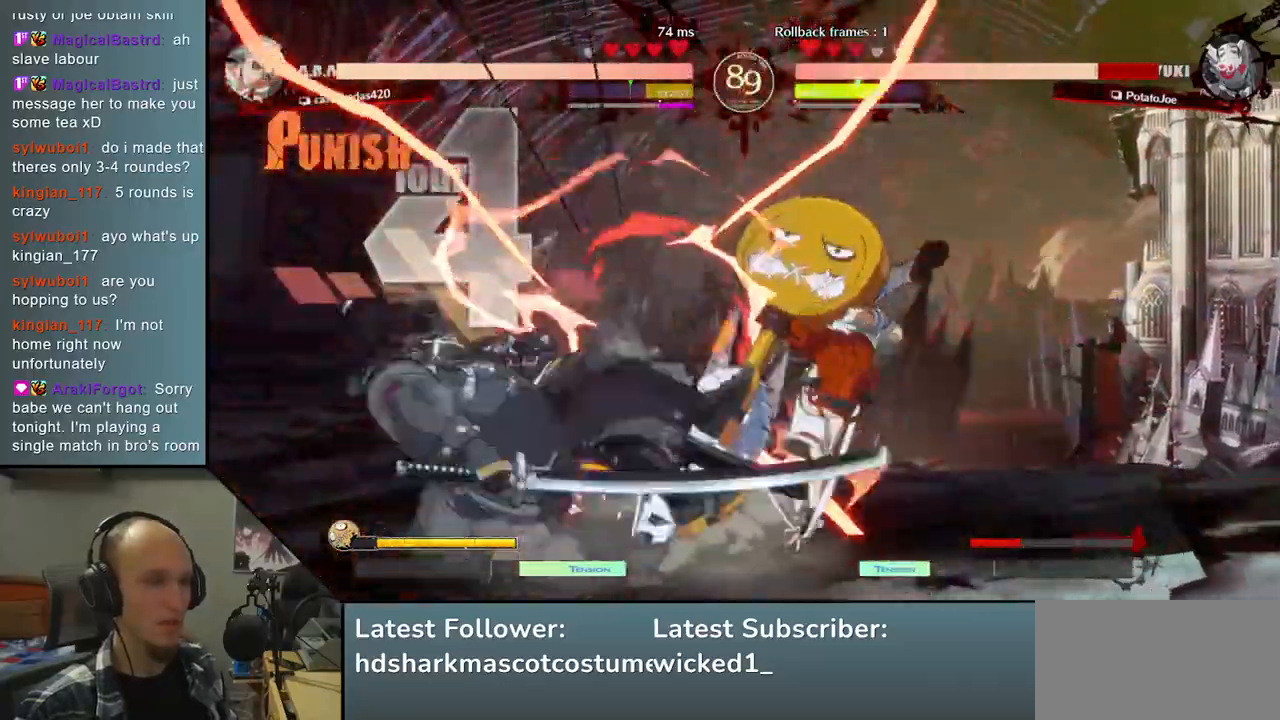
{"buttons": [], "left_stick": "left", "right_stick": "left", "events": []}
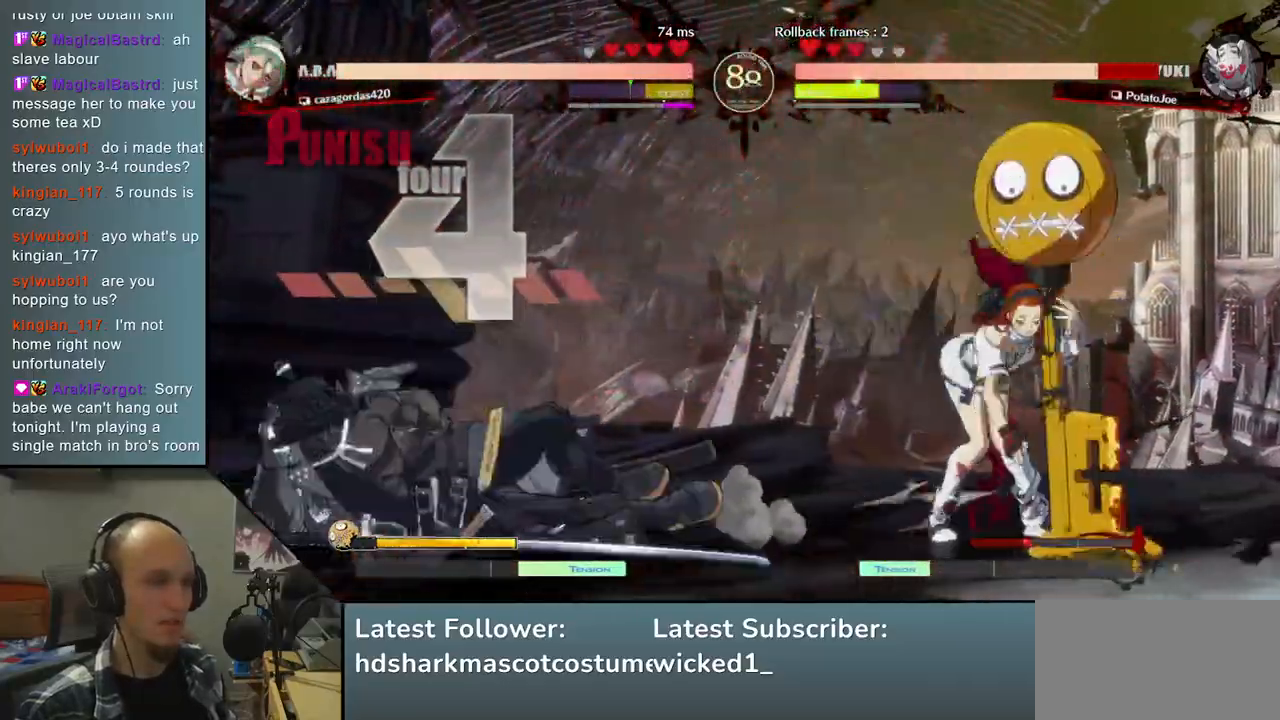
{"buttons": ["R1"], "left_stick": "right", "right_stick": "right", "events": [[233, "left_stick", "right"], [233, "right_stick", "right"], [283, "R1", "down"], [367, "R1", "up"], [467, "R1", "down"]]}
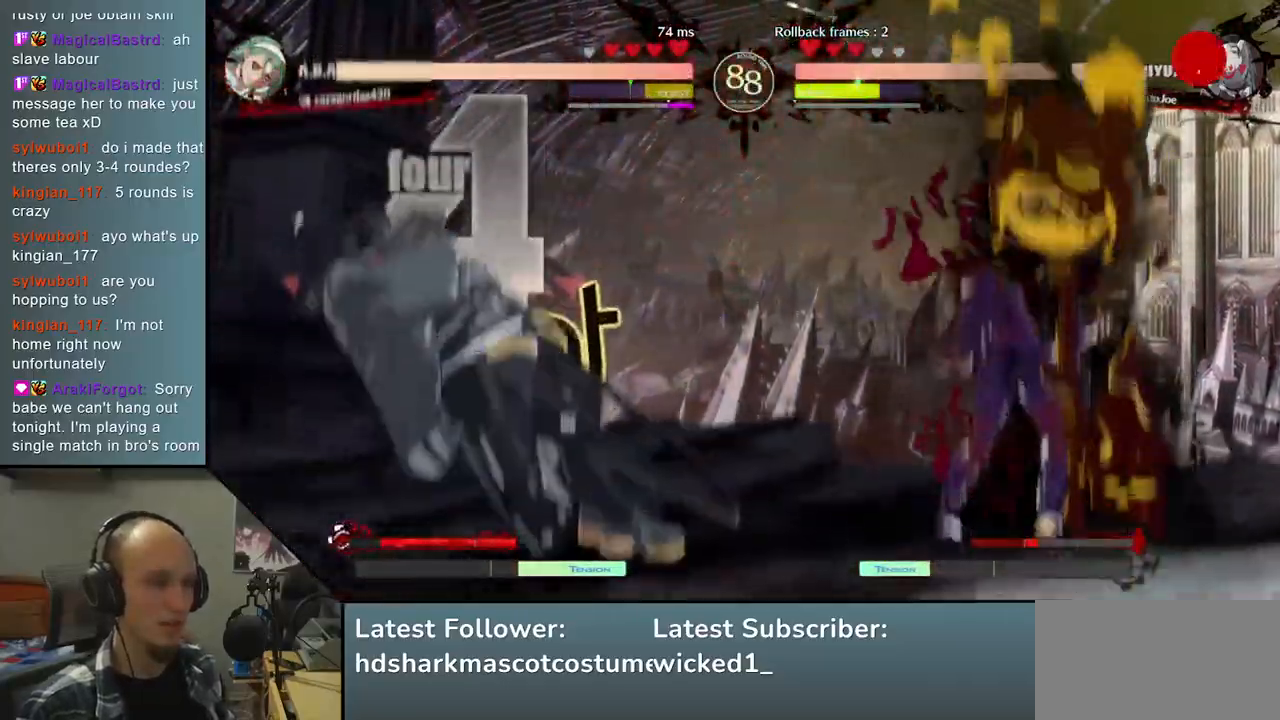
{"buttons": [], "left_stick": "center", "right_stick": "center", "events": [[33, "R1", "up"], [133, "R1", "down"], [133, "left_stick", "center"], [133, "right_stick", "center"], [200, "R1", "up"], [217, "left_stick", "right"], [217, "right_stick", "right"], [283, "R1", "down"], [367, "R1", "up"], [483, "left_stick", "center"], [483, "right_stick", "center"]]}
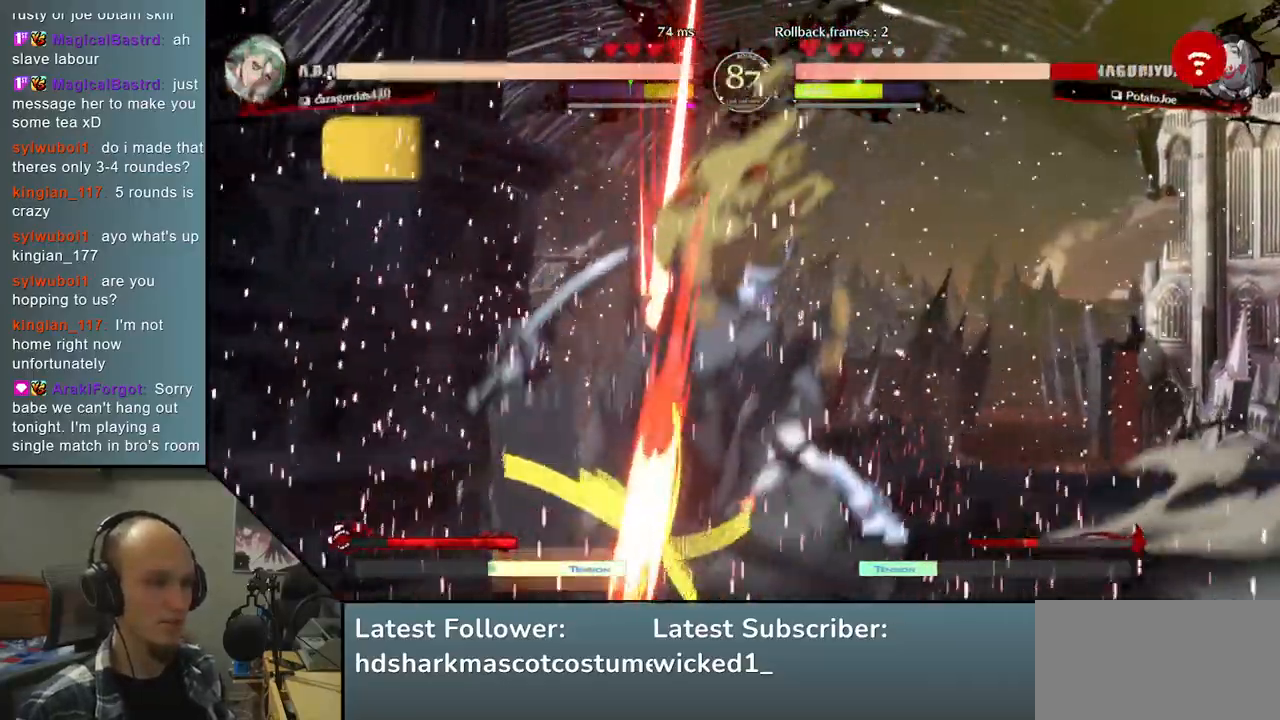
{"buttons": [], "left_stick": "left", "right_stick": "left", "events": [[67, "left_stick", "down-left"], [67, "right_stick", "down-left"], [167, "left_stick", "down"], [167, "right_stick", "down"], [417, "left_stick", "left"], [417, "right_stick", "left"]]}
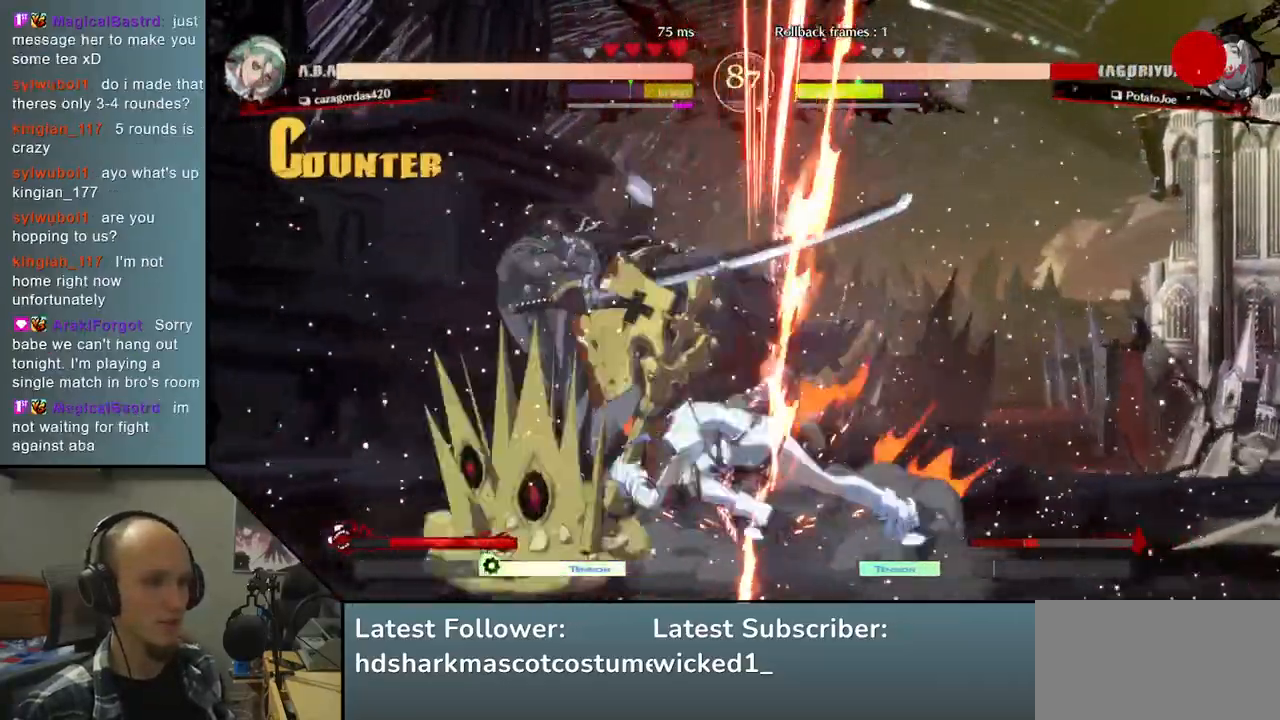
{"buttons": [], "left_stick": "left", "right_stick": "left", "events": []}
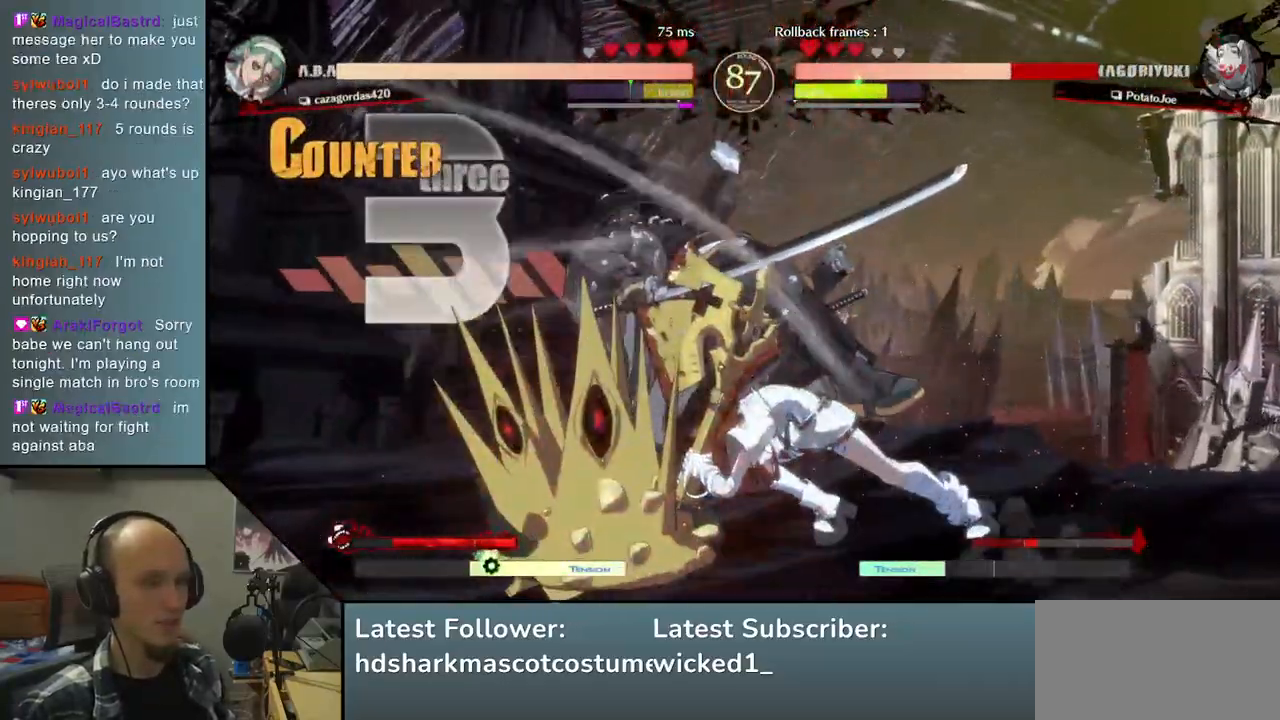
{"buttons": [], "left_stick": "left", "right_stick": "left", "events": []}
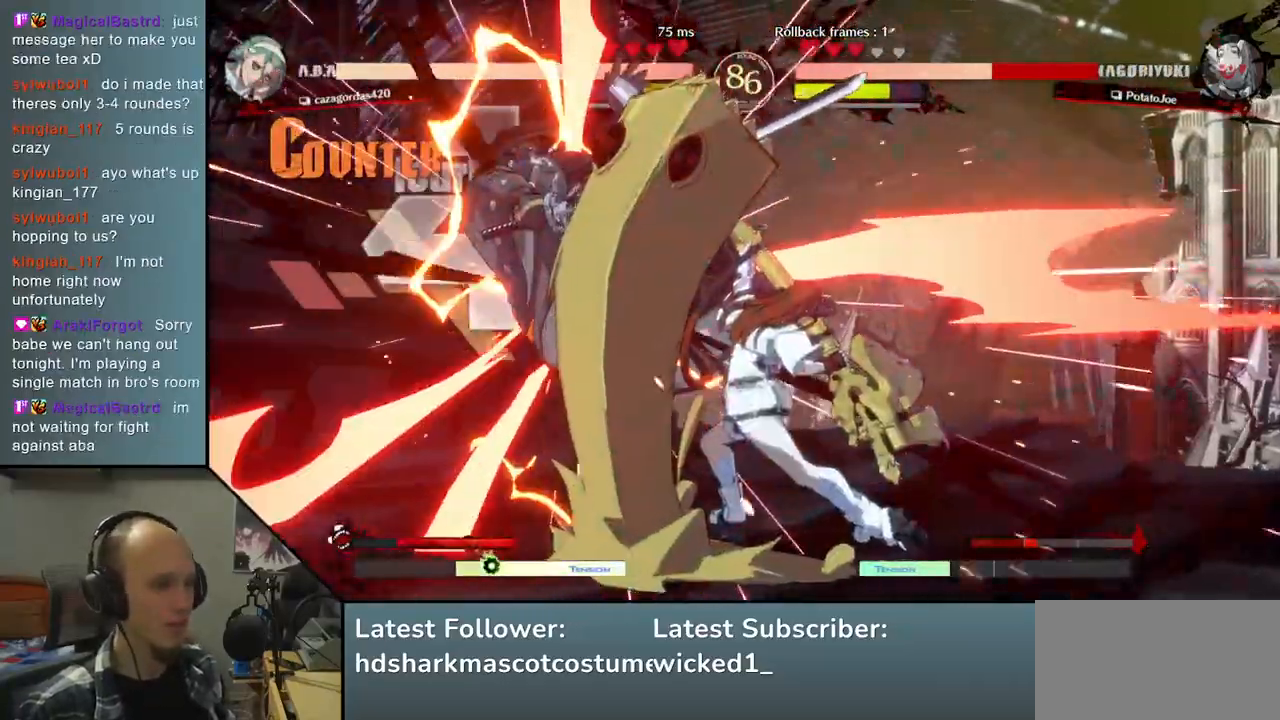
{"buttons": [], "left_stick": "left", "right_stick": "left", "events": []}
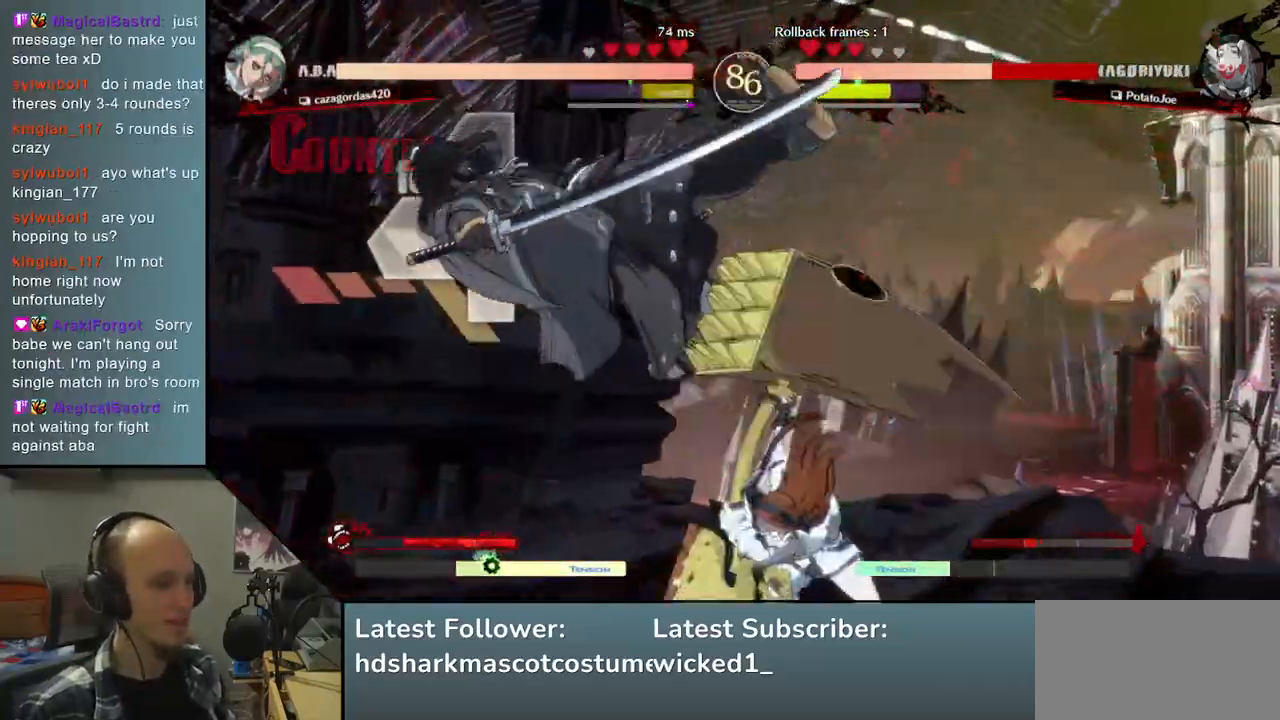
{"buttons": [], "left_stick": "left", "right_stick": "left", "events": []}
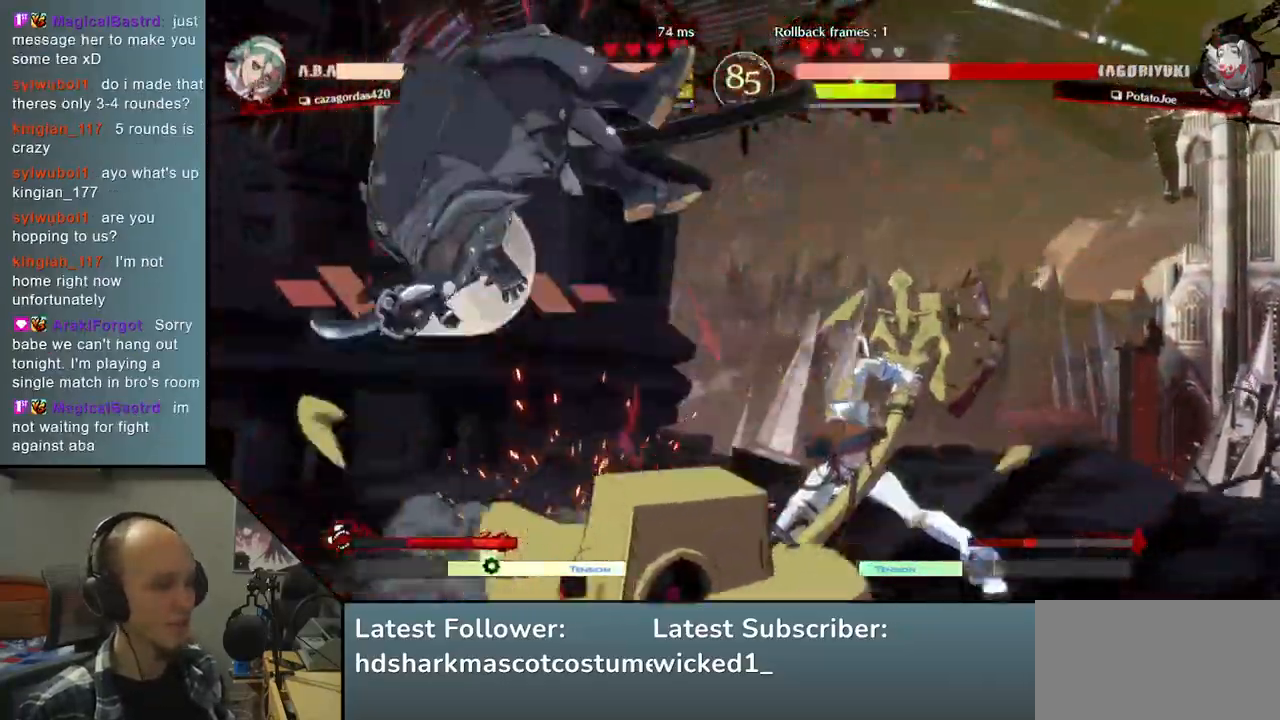
{"buttons": [], "left_stick": "left", "right_stick": "left", "events": []}
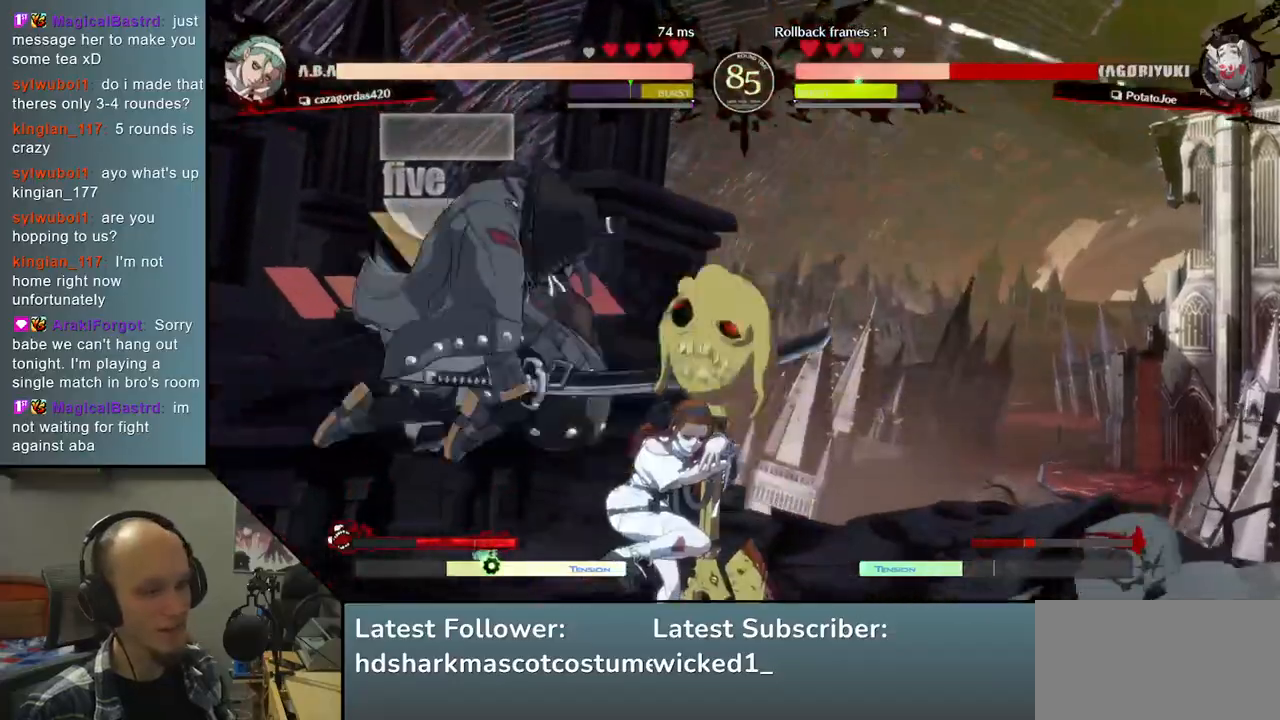
{"buttons": [], "left_stick": "left", "right_stick": "left", "events": []}
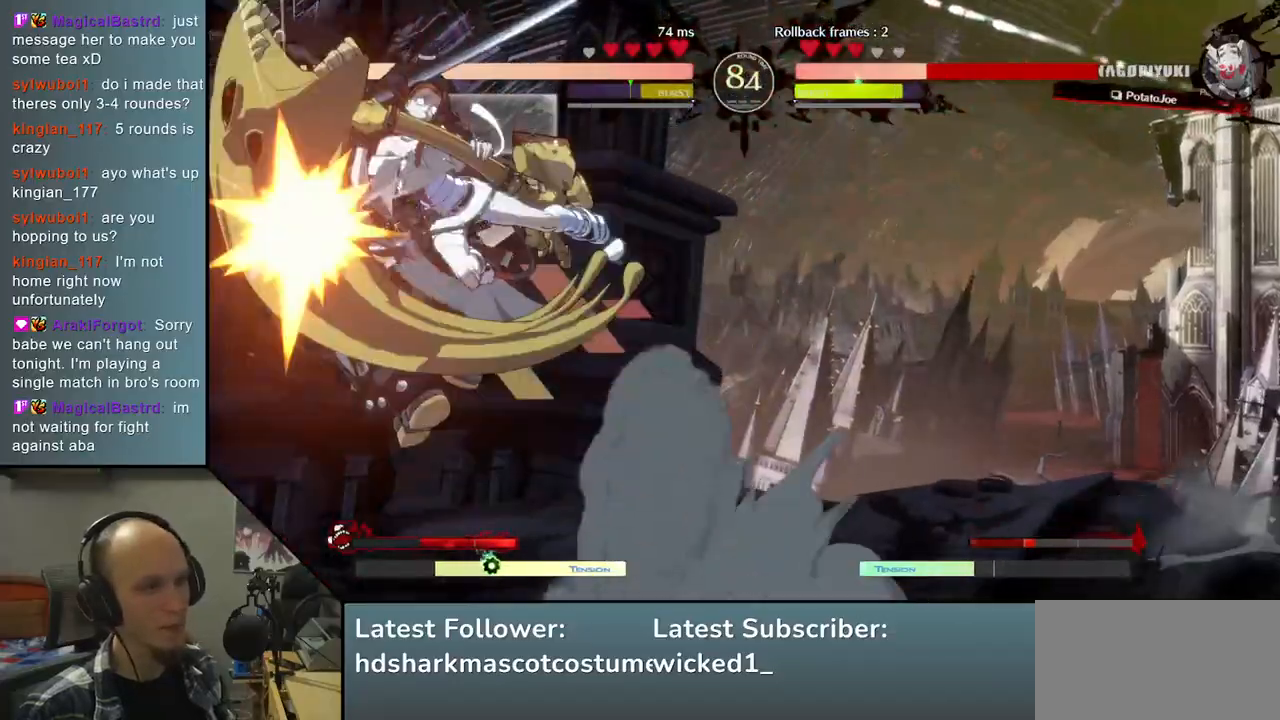
{"buttons": [], "left_stick": "left", "right_stick": "left", "events": []}
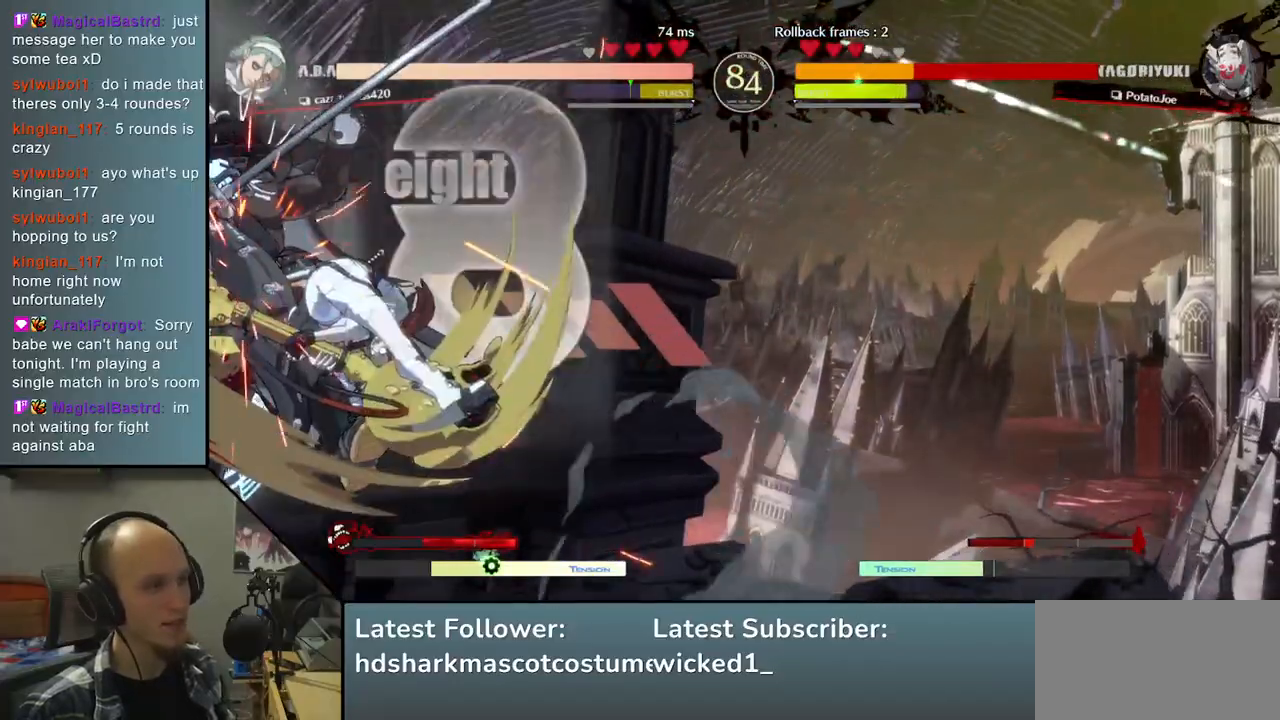
{"buttons": [], "left_stick": "left", "right_stick": "left", "events": []}
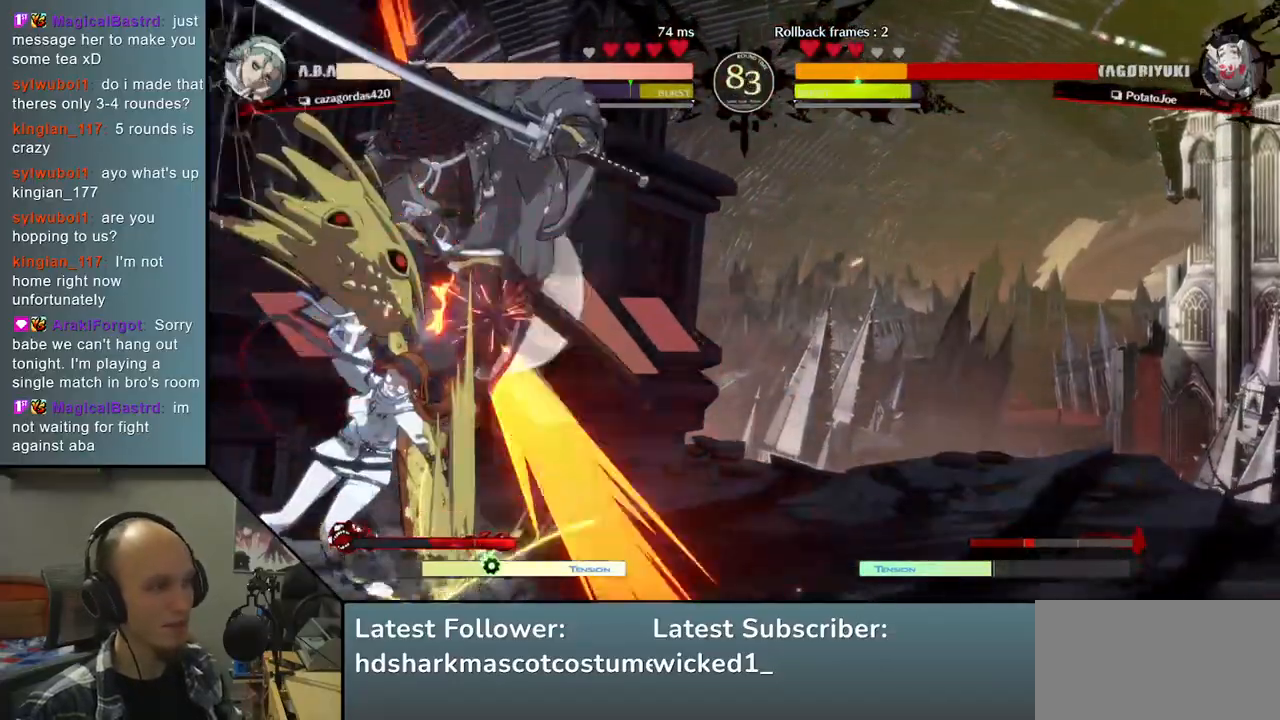
{"buttons": [], "left_stick": "center", "right_stick": "center", "events": [[500, "left_stick", "center"], [500, "right_stick", "center"]]}
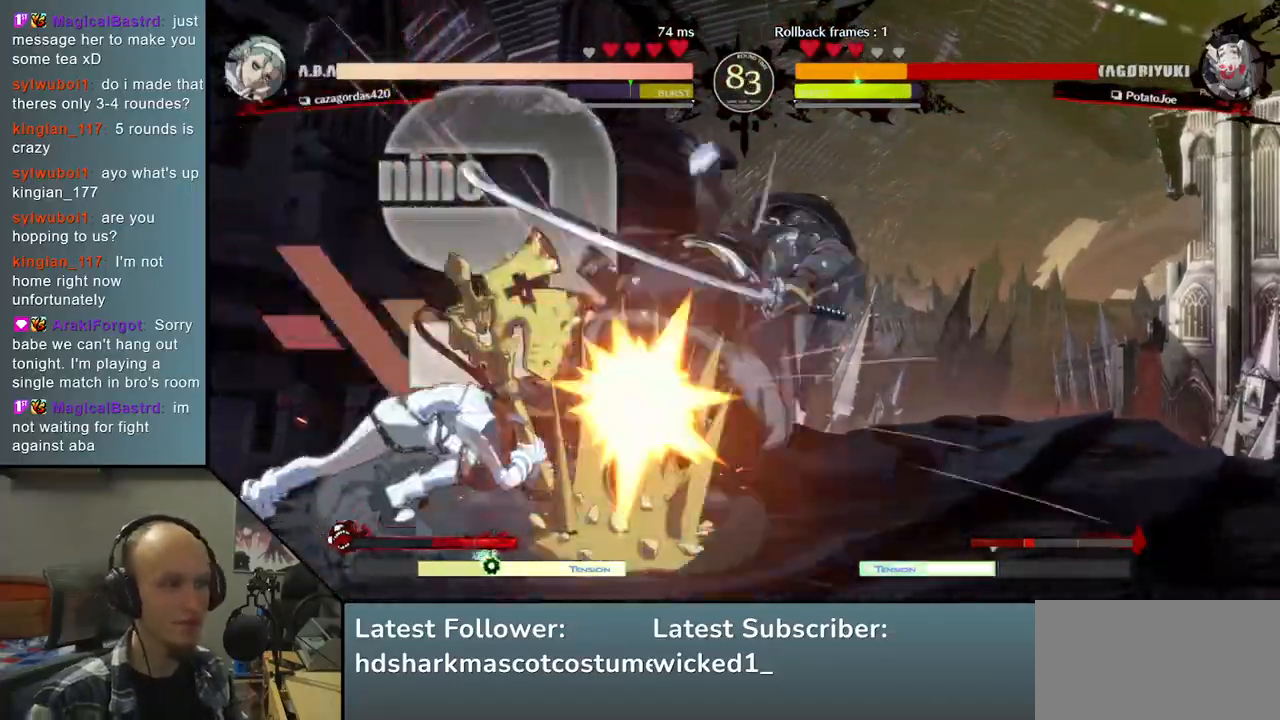
{"buttons": [], "left_stick": "right", "right_stick": "right", "events": [[33, "left_stick", "right"], [33, "right_stick", "right"]]}
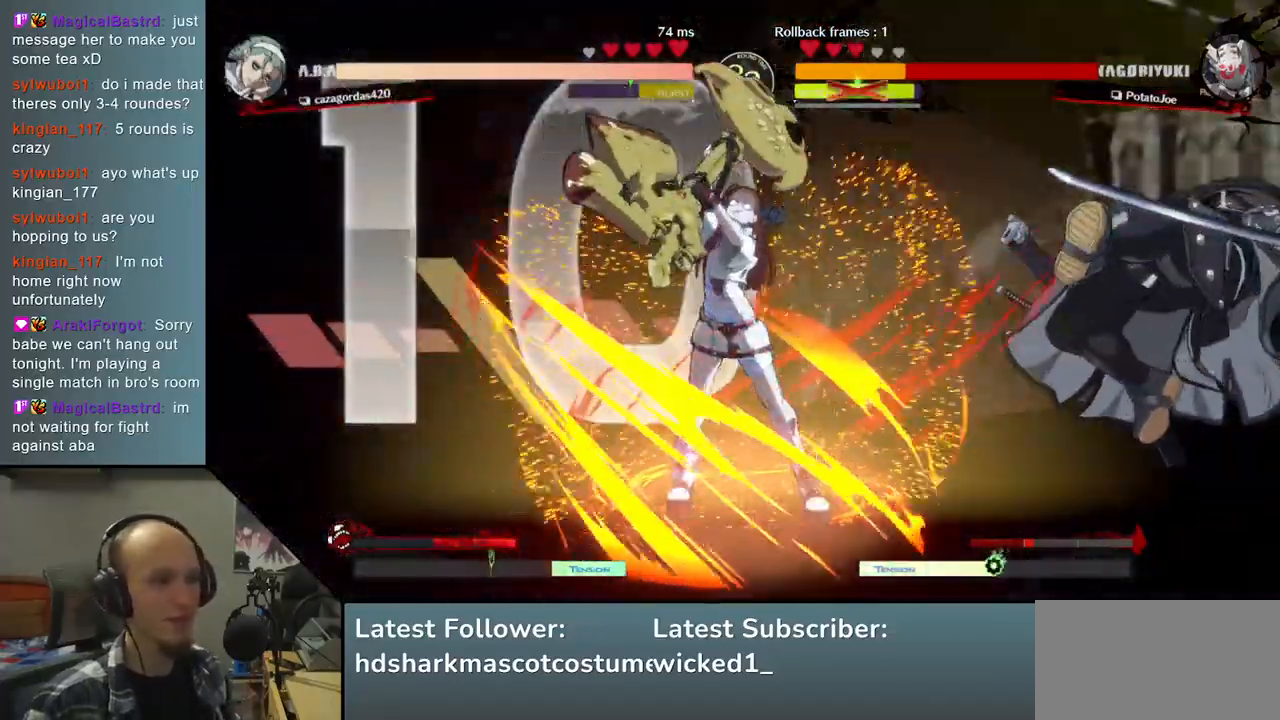
{"buttons": [], "left_stick": "right", "right_stick": "right", "events": []}
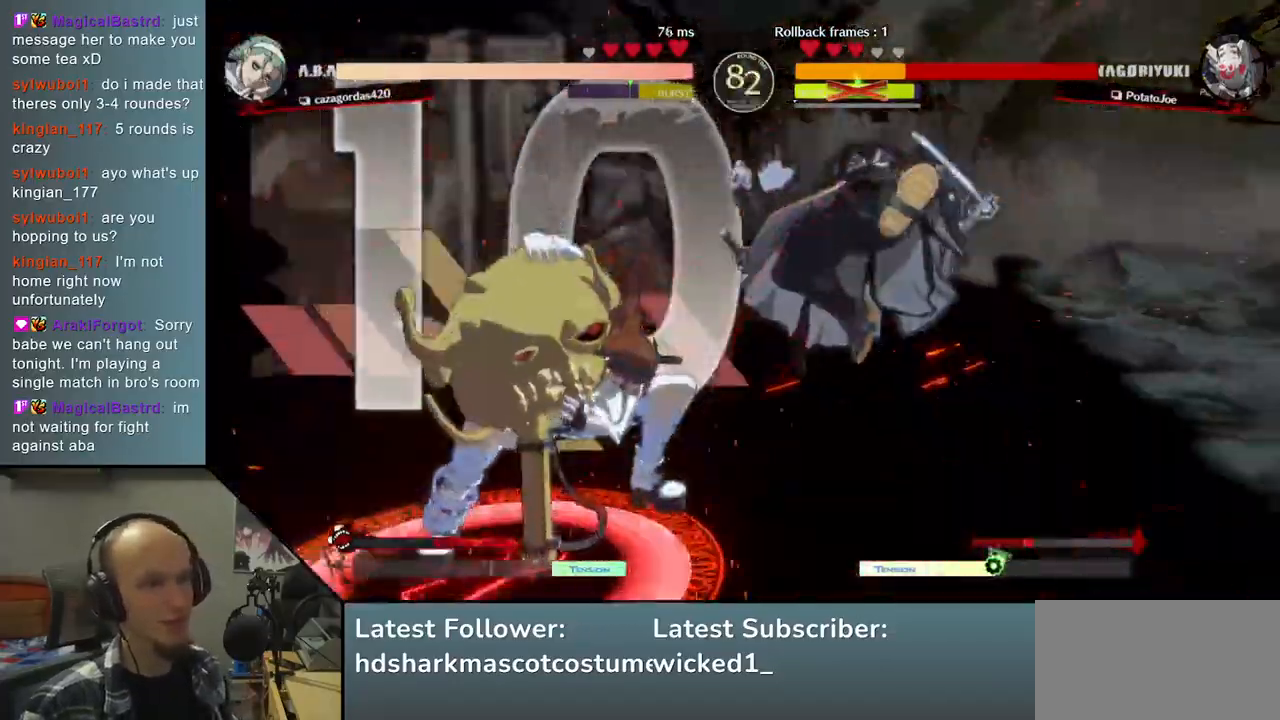
{"buttons": [], "left_stick": "right", "right_stick": "right", "events": []}
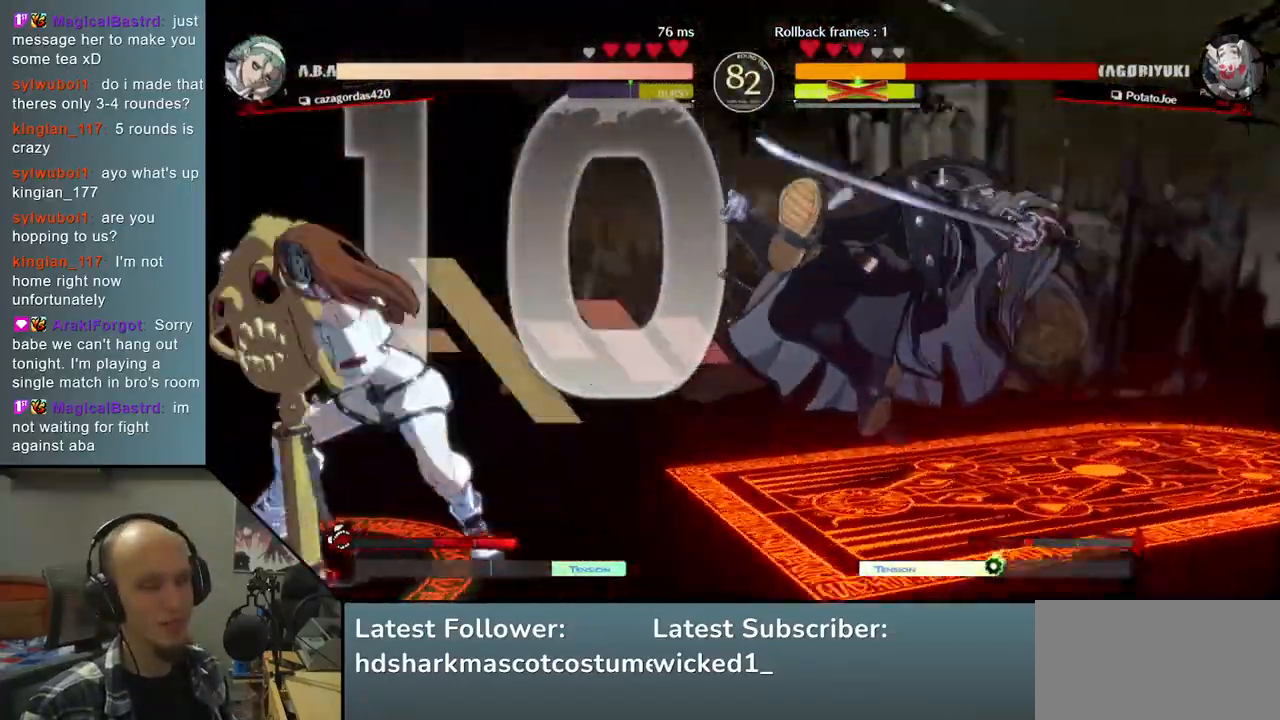
{"buttons": [], "left_stick": "right", "right_stick": "right", "events": []}